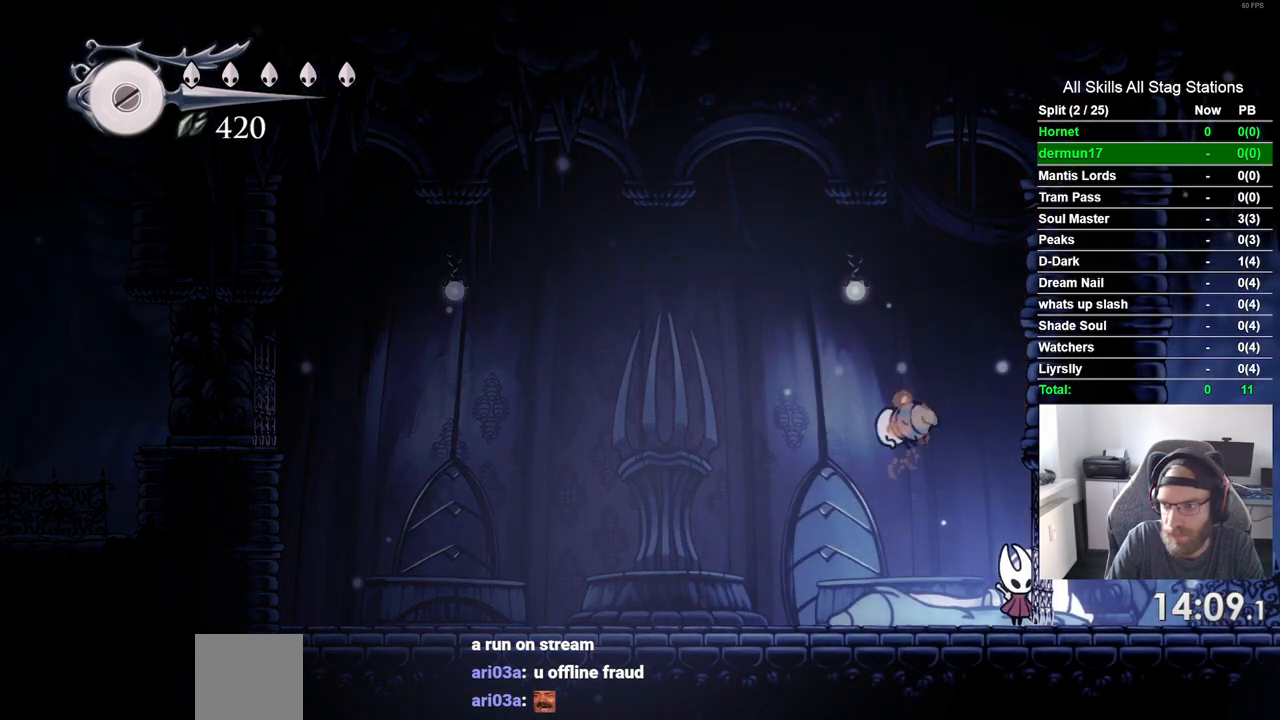
Gameplay with a controller (PlayStation layout); each line is a JSON object with the inputs held at the frame after it (dt_ms = milliseconds from this image to that frame). "events" lists button and stick changes between this image and that frame as [ms after this image, input, new state], when the widget could be followed in between. Not read: L3 R3.
{"dt_ms": 500, "buttons": ["DPAD_RIGHT"], "left_stick": "center", "right_stick": "center", "events": []}
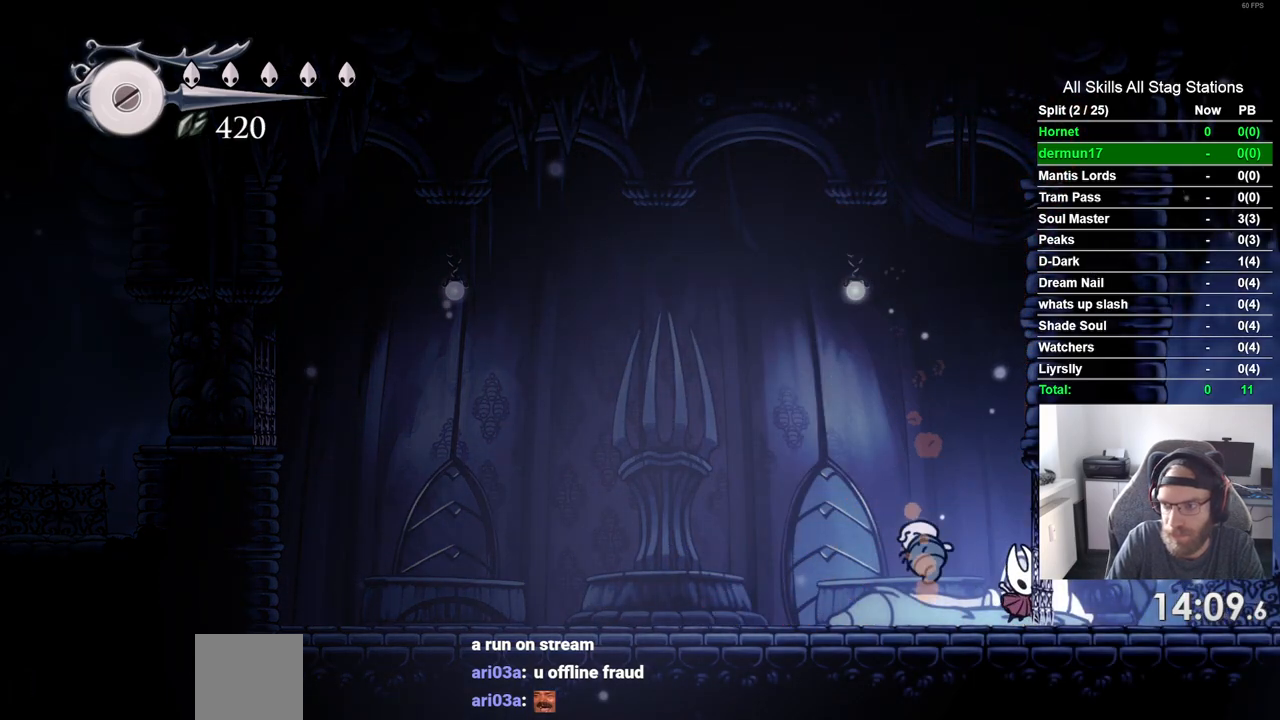
{"dt_ms": 500, "buttons": ["DPAD_RIGHT"], "left_stick": "center", "right_stick": "center", "events": []}
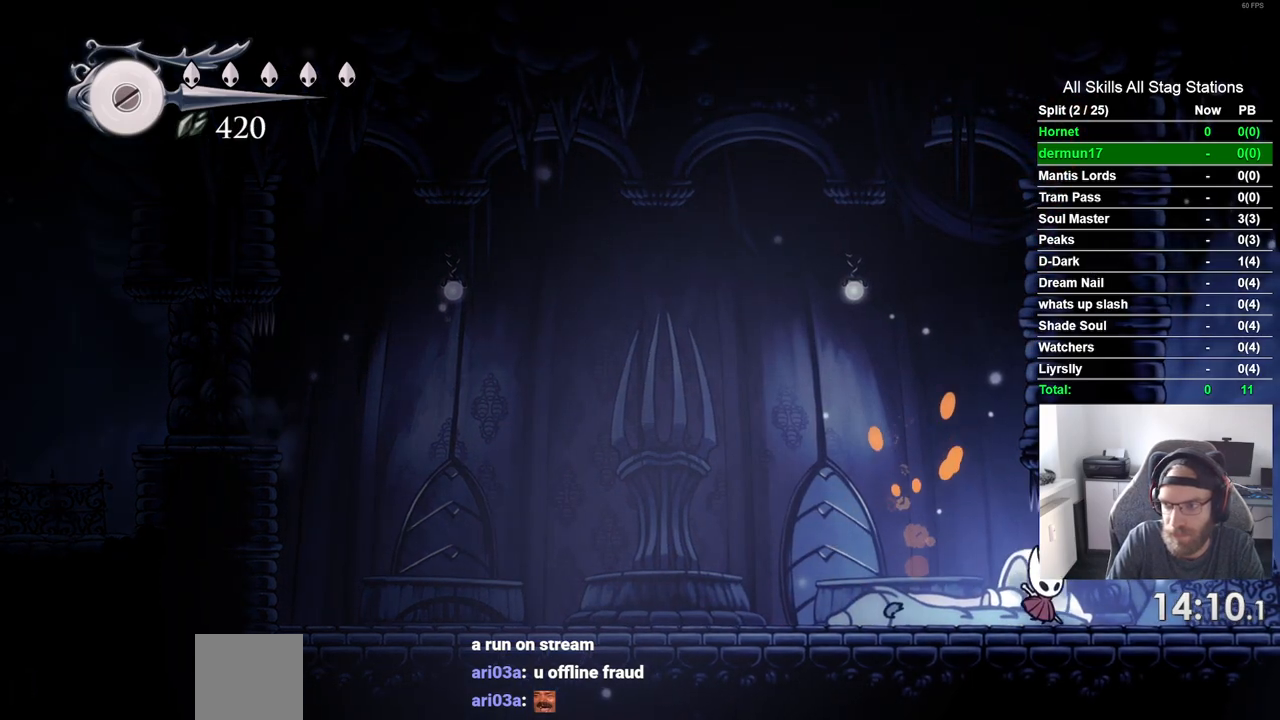
{"dt_ms": 500, "buttons": ["DPAD_RIGHT"], "left_stick": "center", "right_stick": "center", "events": []}
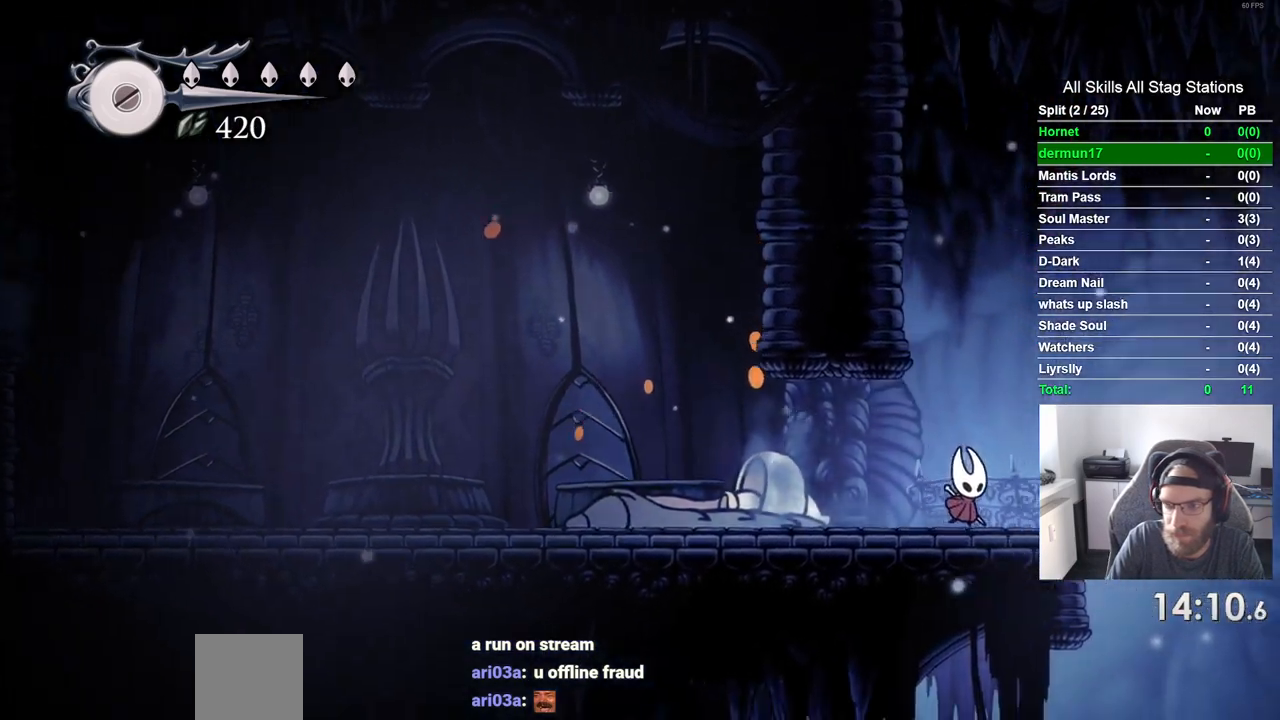
{"dt_ms": 1000, "buttons": ["R2", "DPAD_RIGHT"], "left_stick": "center", "right_stick": "center"}
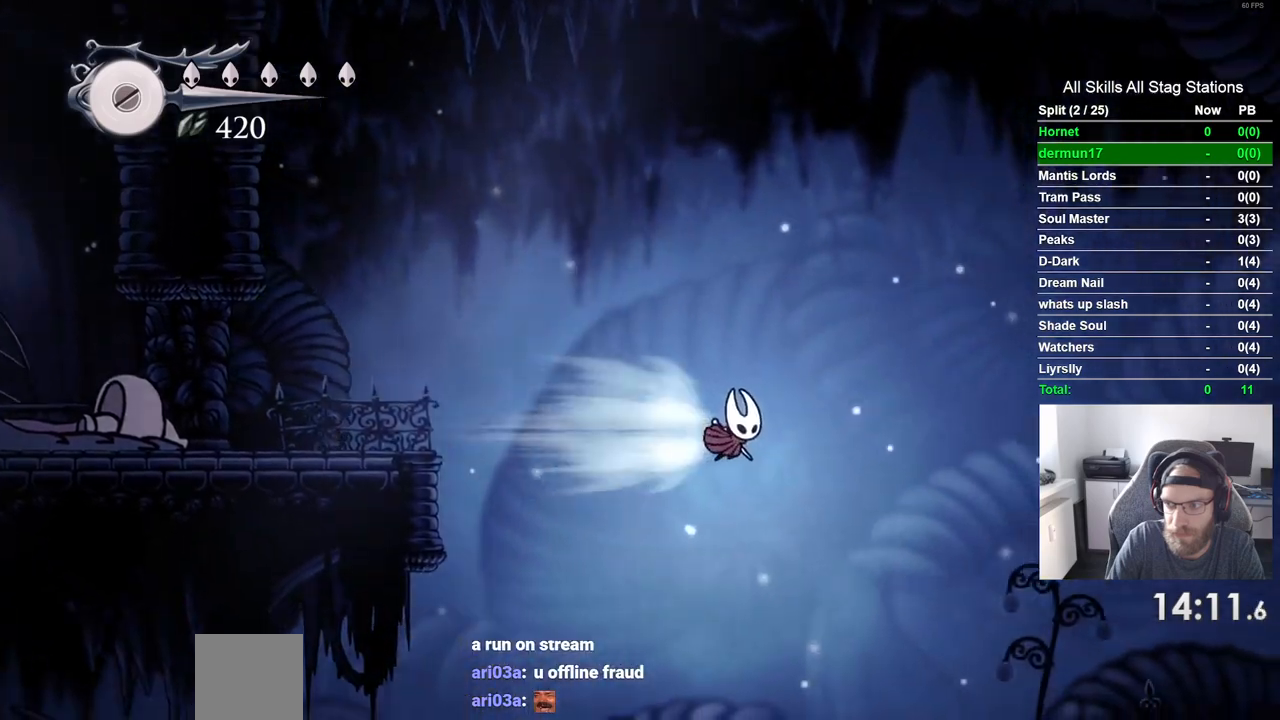
{"dt_ms": 500, "buttons": ["DPAD_RIGHT"], "left_stick": "center", "right_stick": "center", "events": [[117, "R2", "up"]]}
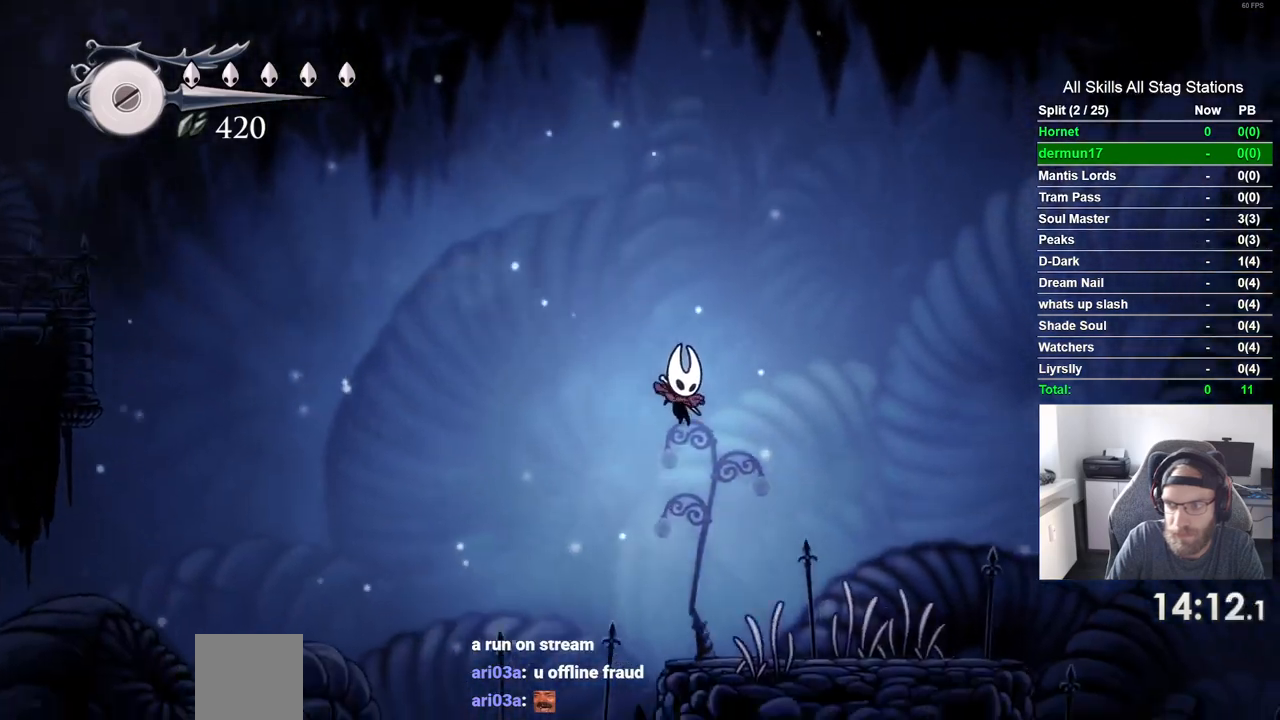
{"dt_ms": 500, "buttons": ["DPAD_RIGHT"], "left_stick": "center", "right_stick": "center"}
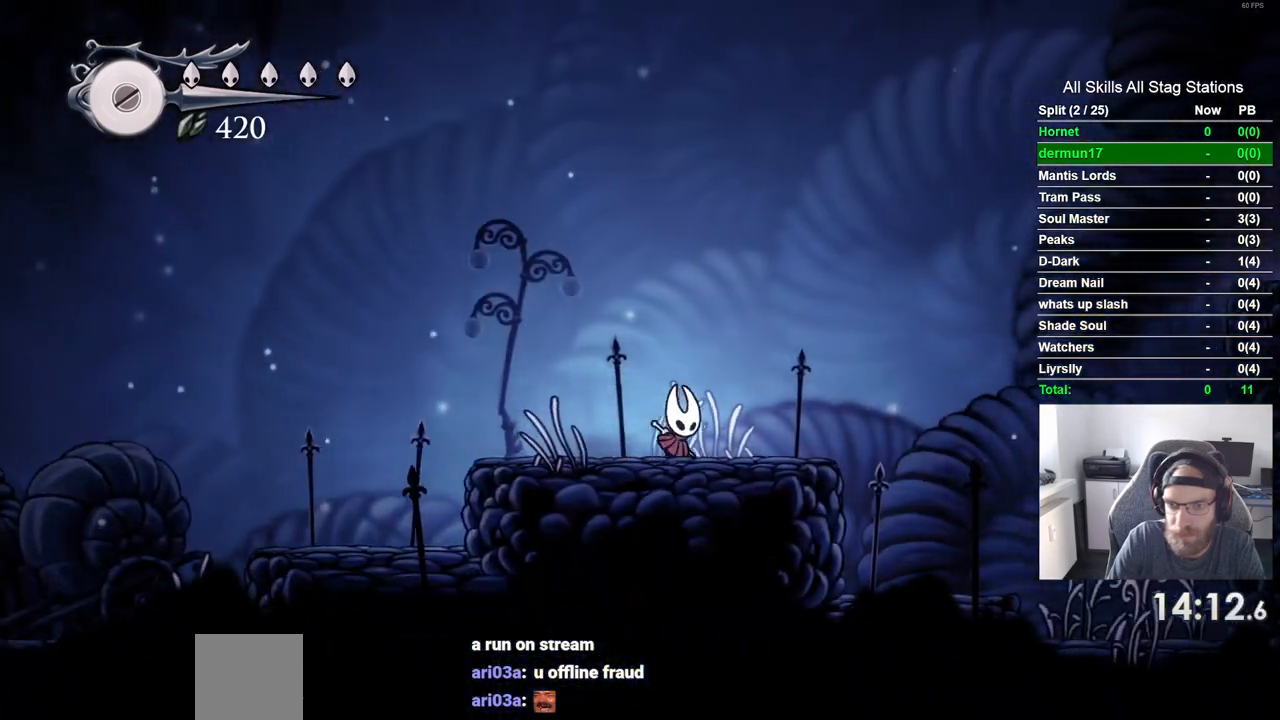
{"dt_ms": 500, "buttons": ["CROSS", "DPAD_RIGHT"], "left_stick": "center", "right_stick": "center", "events": [[333, "CROSS", "down"]]}
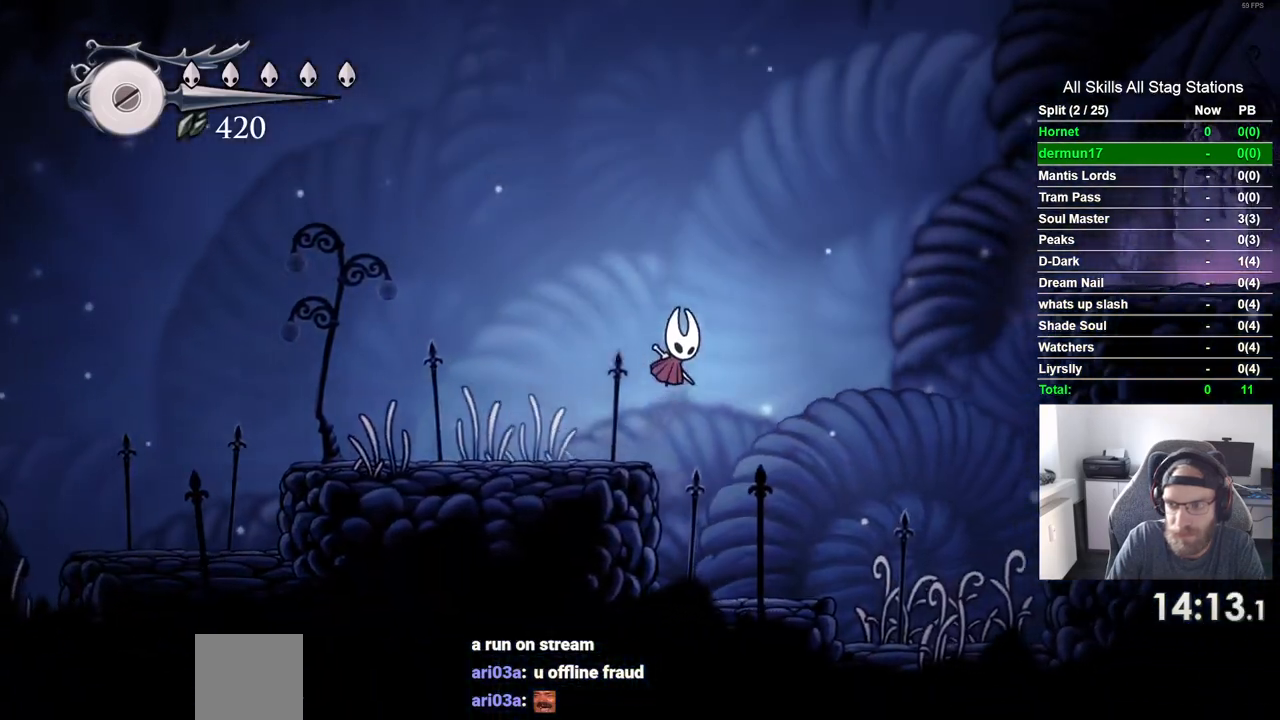
{"dt_ms": 500, "buttons": ["CROSS", "R2", "DPAD_RIGHT"], "left_stick": "center", "right_stick": "center", "events": [[417, "R2", "down"]]}
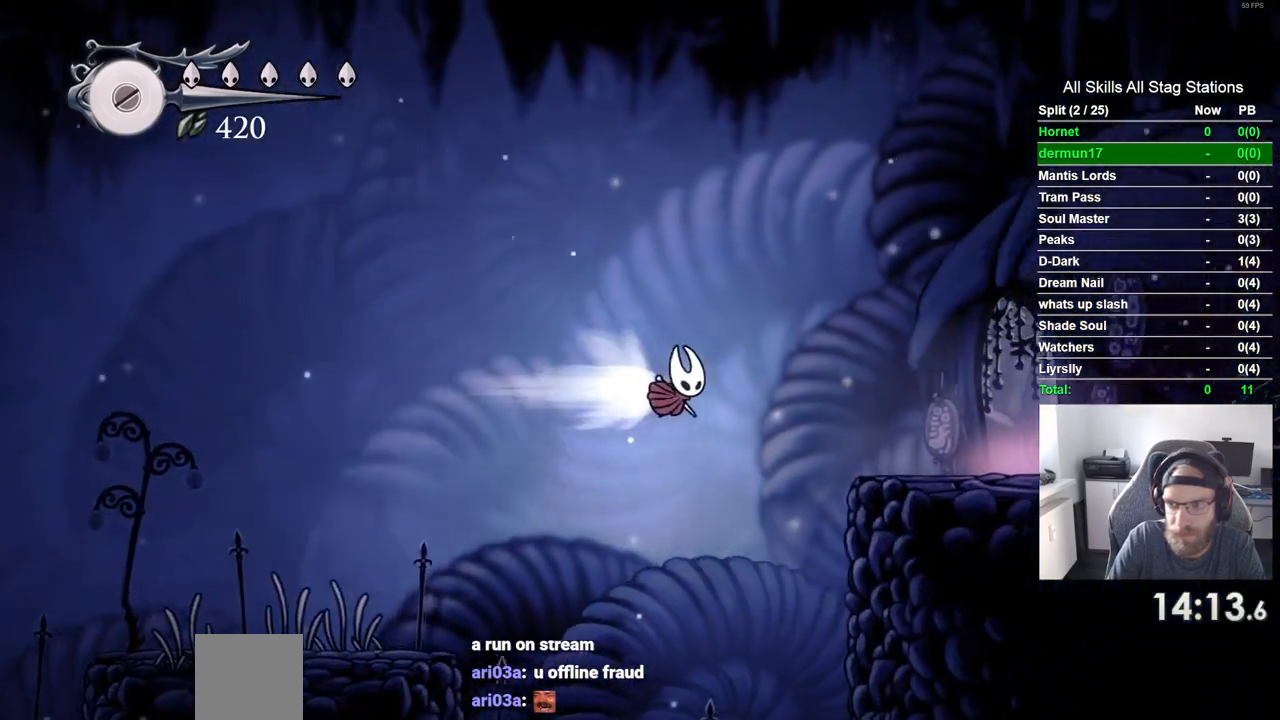
{"dt_ms": 500, "buttons": ["CROSS", "DPAD_RIGHT"], "left_stick": "center", "right_stick": "center"}
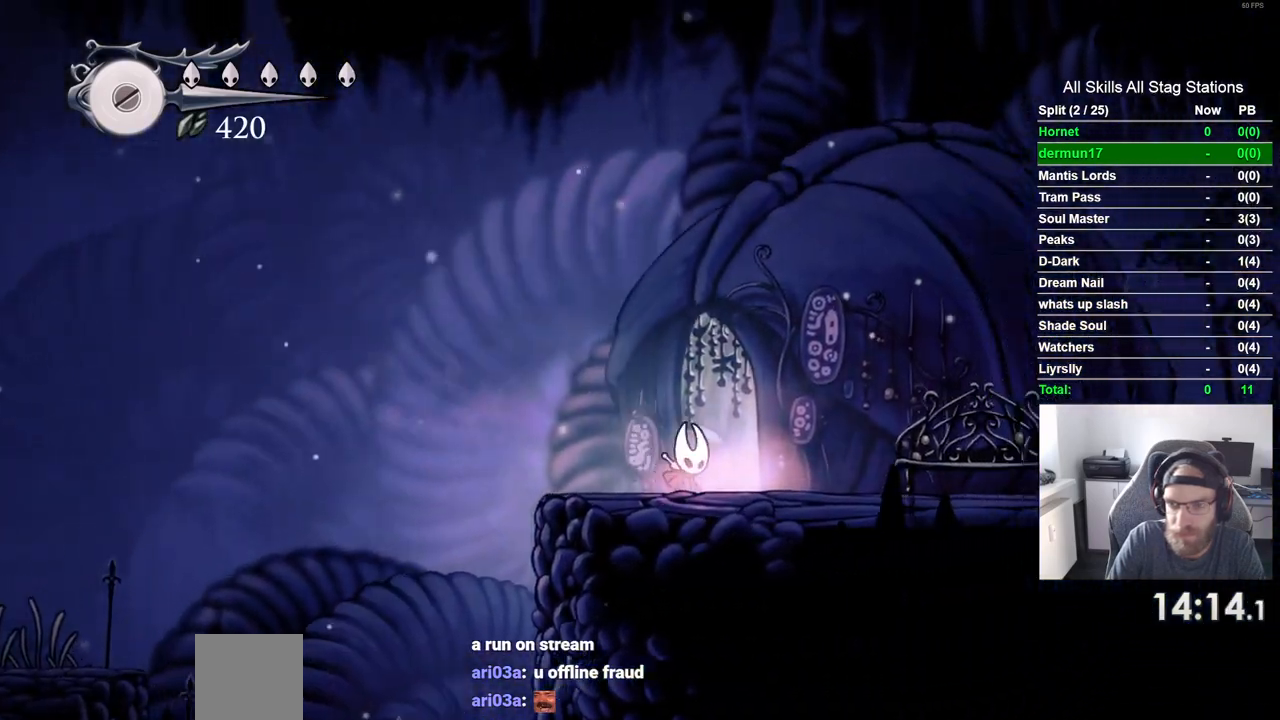
{"dt_ms": 500, "buttons": ["DPAD_RIGHT"], "left_stick": "center", "right_stick": "center", "events": [[33, "CROSS", "up"], [83, "DPAD_RIGHT", "up"], [83, "DPAD_UP", "down"], [250, "DPAD_UP", "up"], [500, "DPAD_RIGHT", "down"]]}
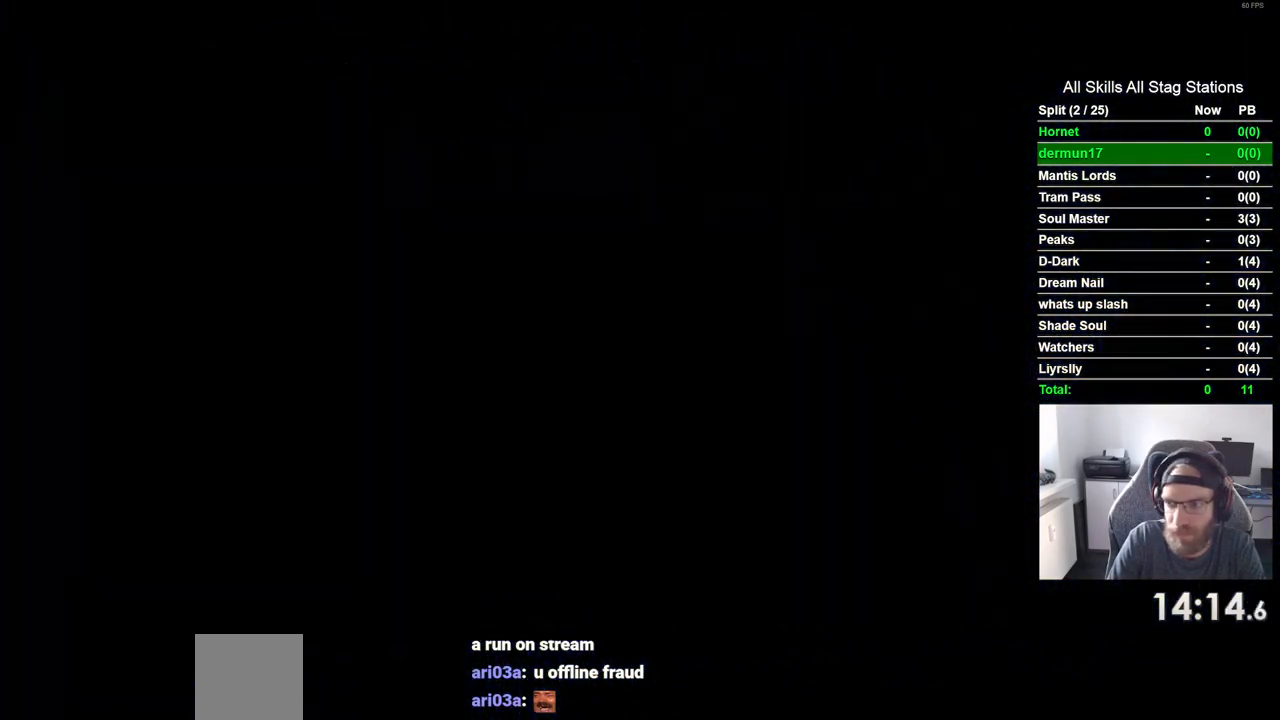
{"dt_ms": 500, "buttons": ["DPAD_RIGHT"], "left_stick": "center", "right_stick": "center", "events": []}
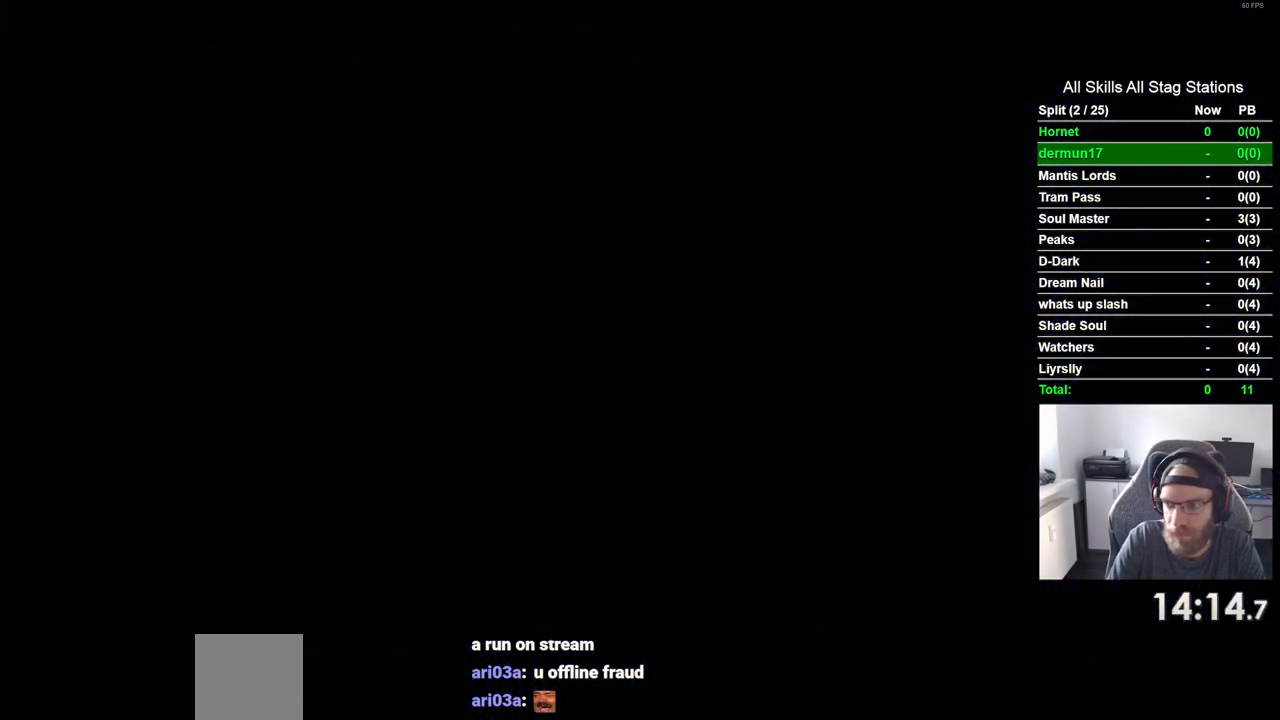
{"dt_ms": 500, "buttons": ["DPAD_RIGHT"], "left_stick": "center", "right_stick": "center", "events": []}
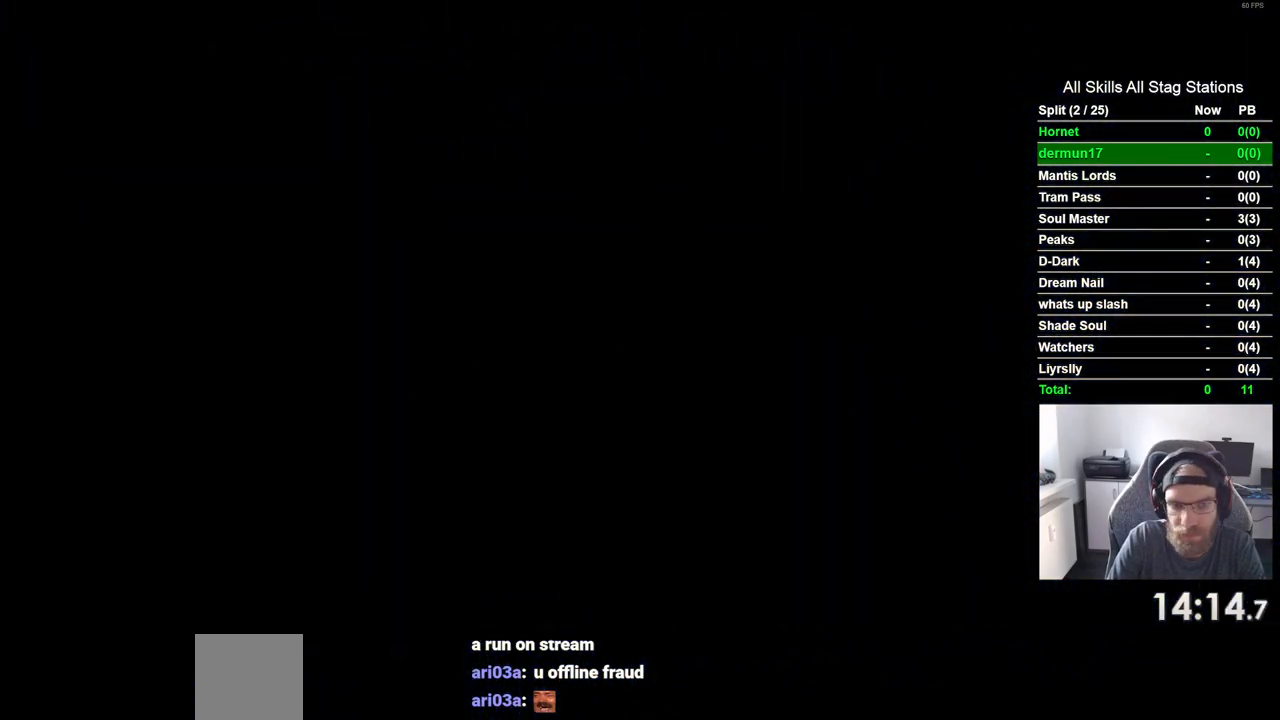
{"dt_ms": 500, "buttons": ["DPAD_RIGHT"], "left_stick": "center", "right_stick": "center", "events": []}
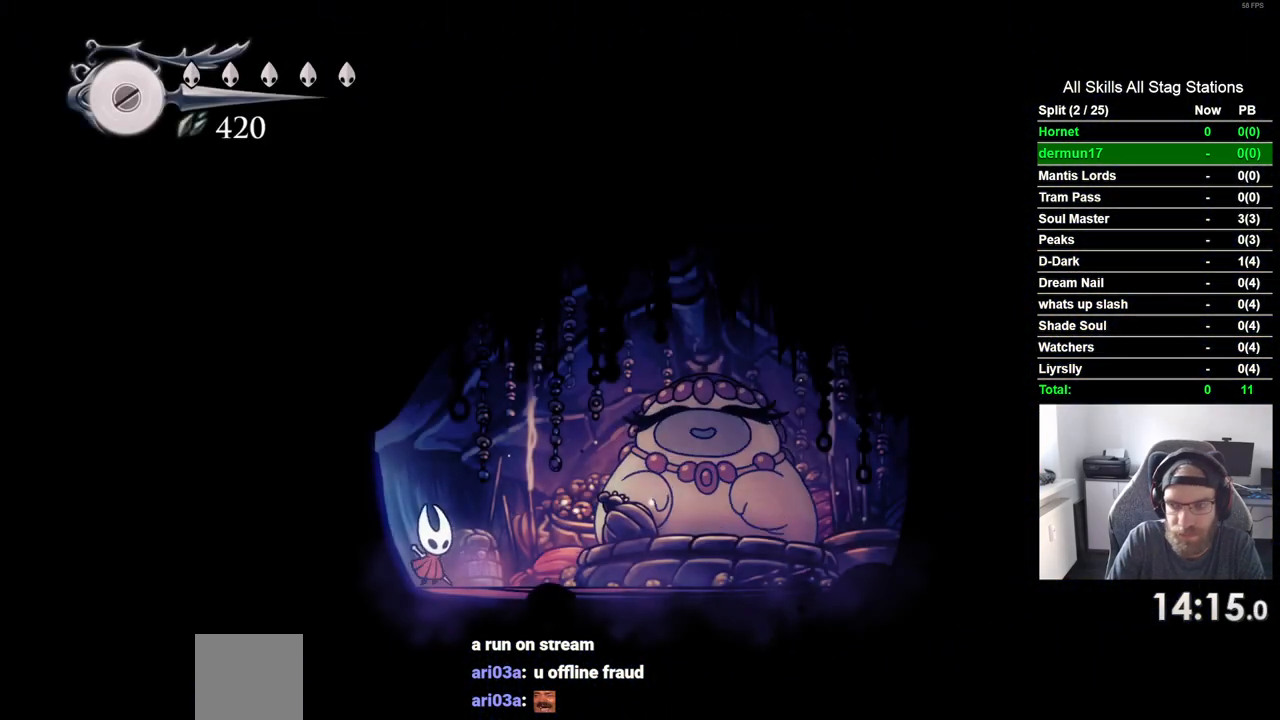
{"dt_ms": 500, "buttons": [], "left_stick": "center", "right_stick": "center", "events": [[300, "DPAD_RIGHT", "up"], [317, "DPAD_UP", "down"], [467, "DPAD_UP", "up"]]}
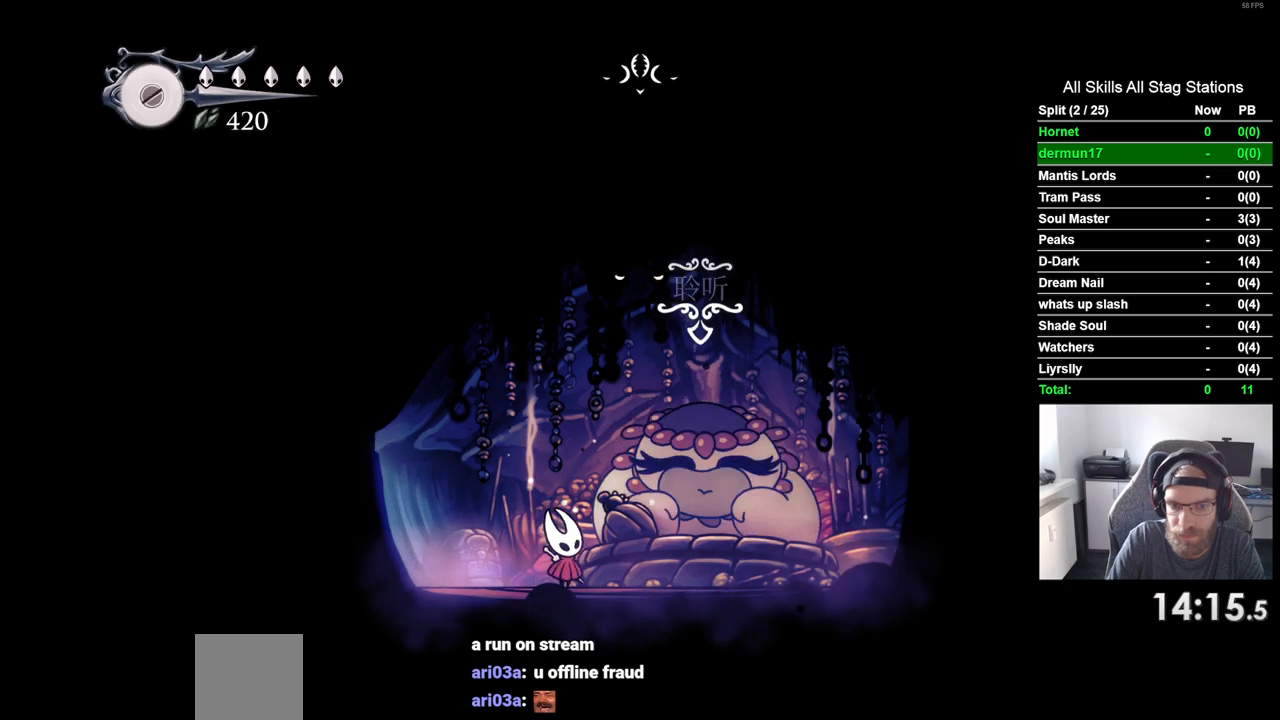
{"dt_ms": 500, "buttons": ["CROSS"], "left_stick": "center", "right_stick": "center", "events": [[17, "CROSS", "down"], [117, "CROSS", "up"], [233, "CROSS", "down"], [317, "CROSS", "up"], [400, "CROSS", "down"]]}
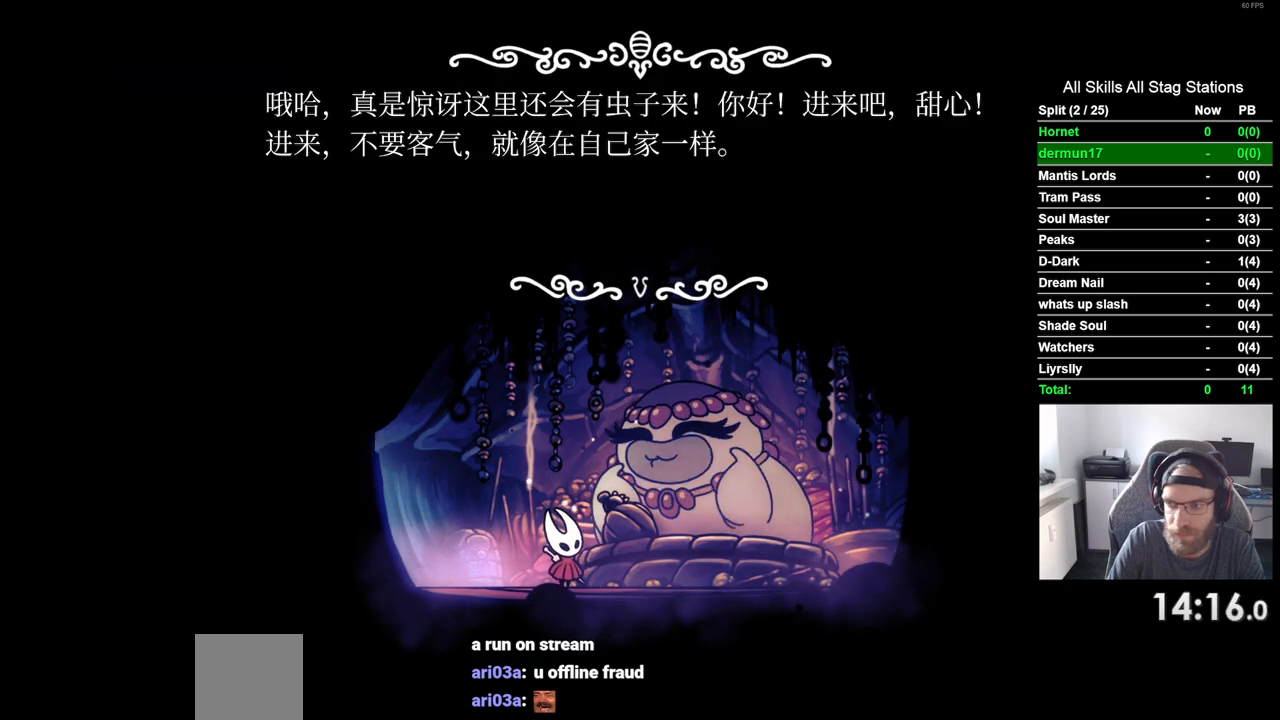
{"dt_ms": 500, "buttons": ["CROSS"], "left_stick": "center", "right_stick": "center", "events": [[17, "CROSS", "up"], [83, "CROSS", "down"], [200, "CROSS", "up"], [267, "CROSS", "down"], [383, "CROSS", "up"], [450, "CROSS", "down"]]}
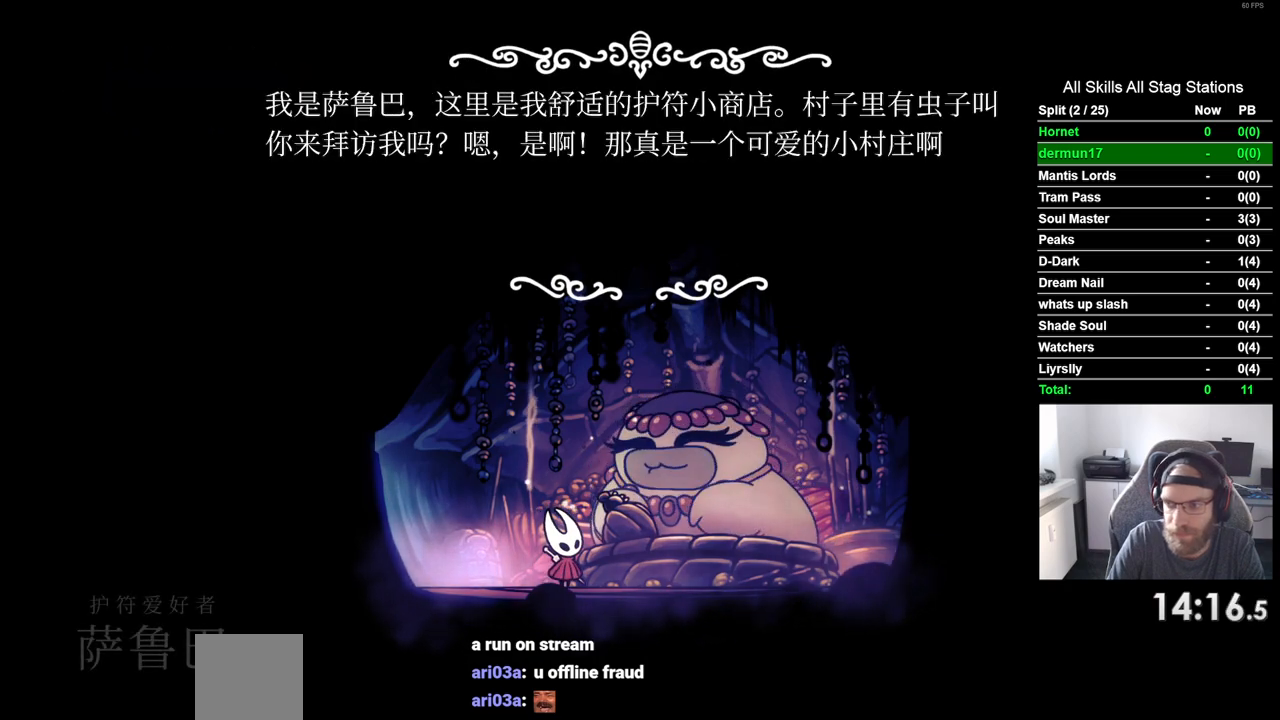
{"dt_ms": 500, "buttons": [], "left_stick": "center", "right_stick": "center", "events": [[50, "CROSS", "up"], [133, "CROSS", "down"], [250, "CROSS", "up"], [350, "CROSS", "down"], [433, "CROSS", "up"]]}
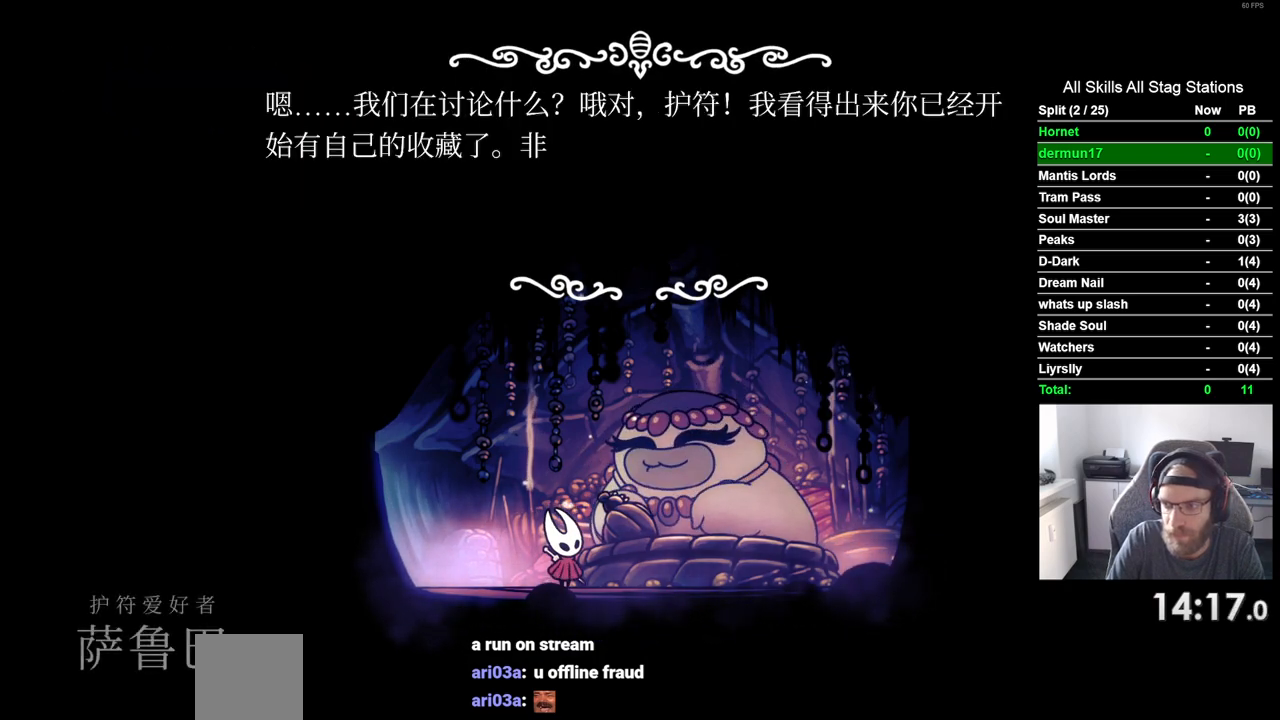
{"dt_ms": 500, "buttons": ["CROSS"], "left_stick": "center", "right_stick": "center", "events": [[33, "CROSS", "down"], [117, "CROSS", "up"], [233, "CROSS", "down"], [317, "CROSS", "up"], [417, "CROSS", "down"]]}
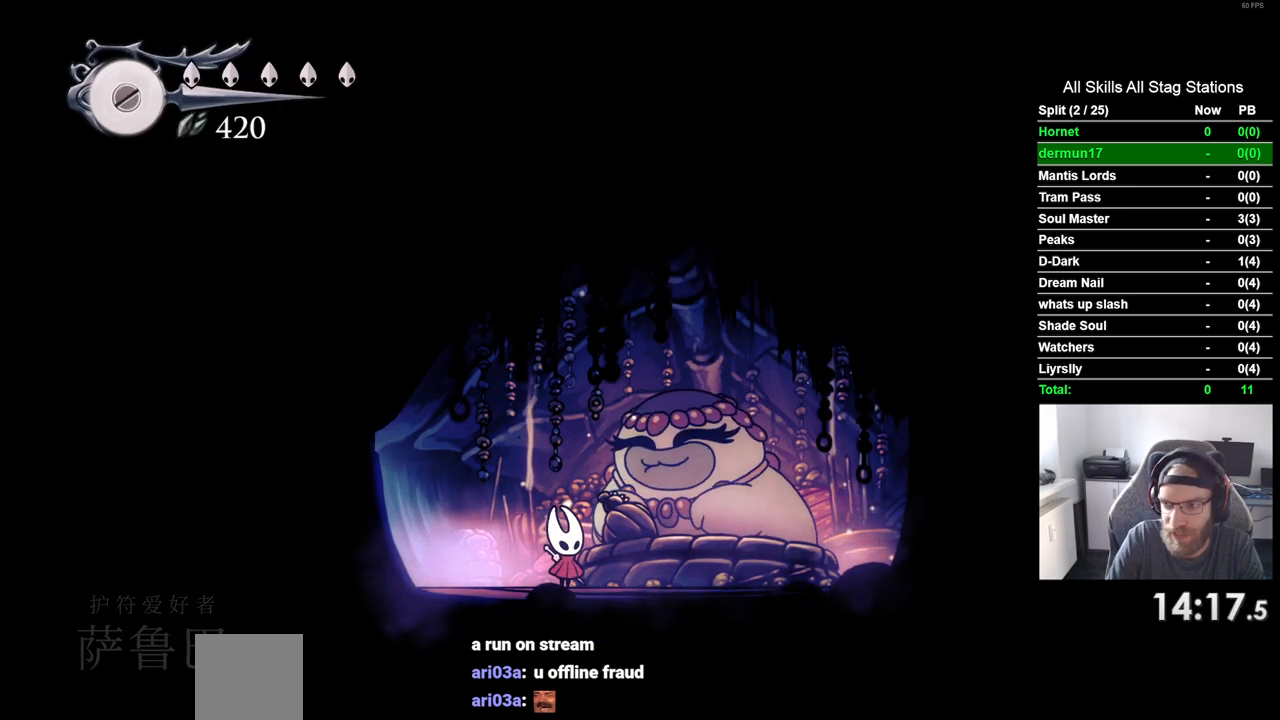
{"dt_ms": 500, "buttons": [], "left_stick": "center", "right_stick": "center", "events": [[17, "CROSS", "up"]]}
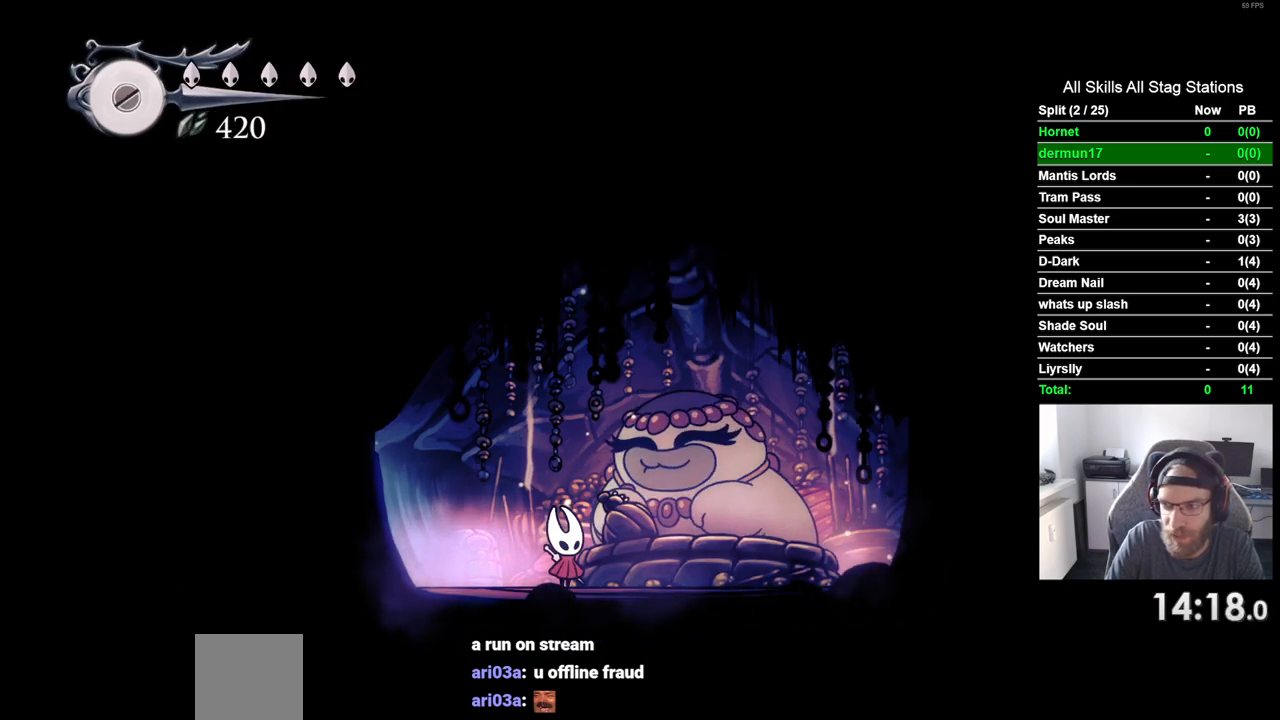
{"dt_ms": 500, "buttons": [], "left_stick": "center", "right_stick": "center", "events": []}
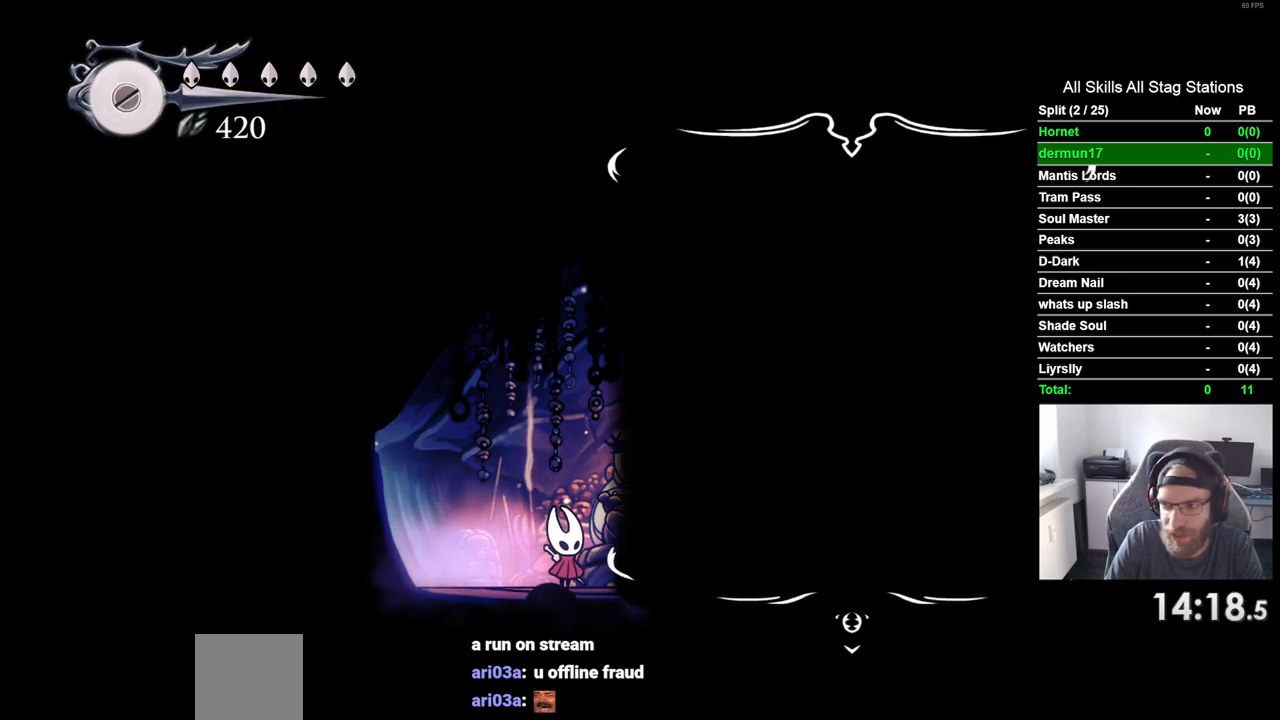
{"dt_ms": 500, "buttons": [], "left_stick": "center", "right_stick": "center", "events": []}
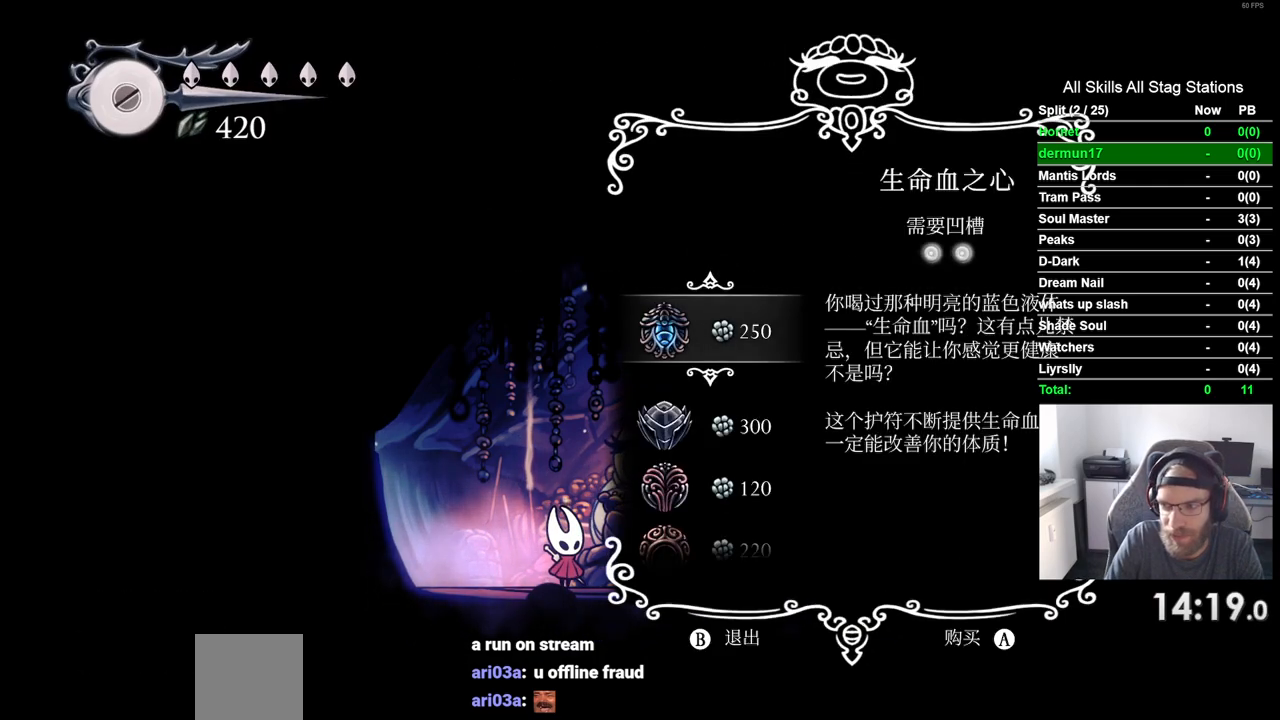
{"dt_ms": 500, "buttons": [], "left_stick": "center", "right_stick": "center", "events": []}
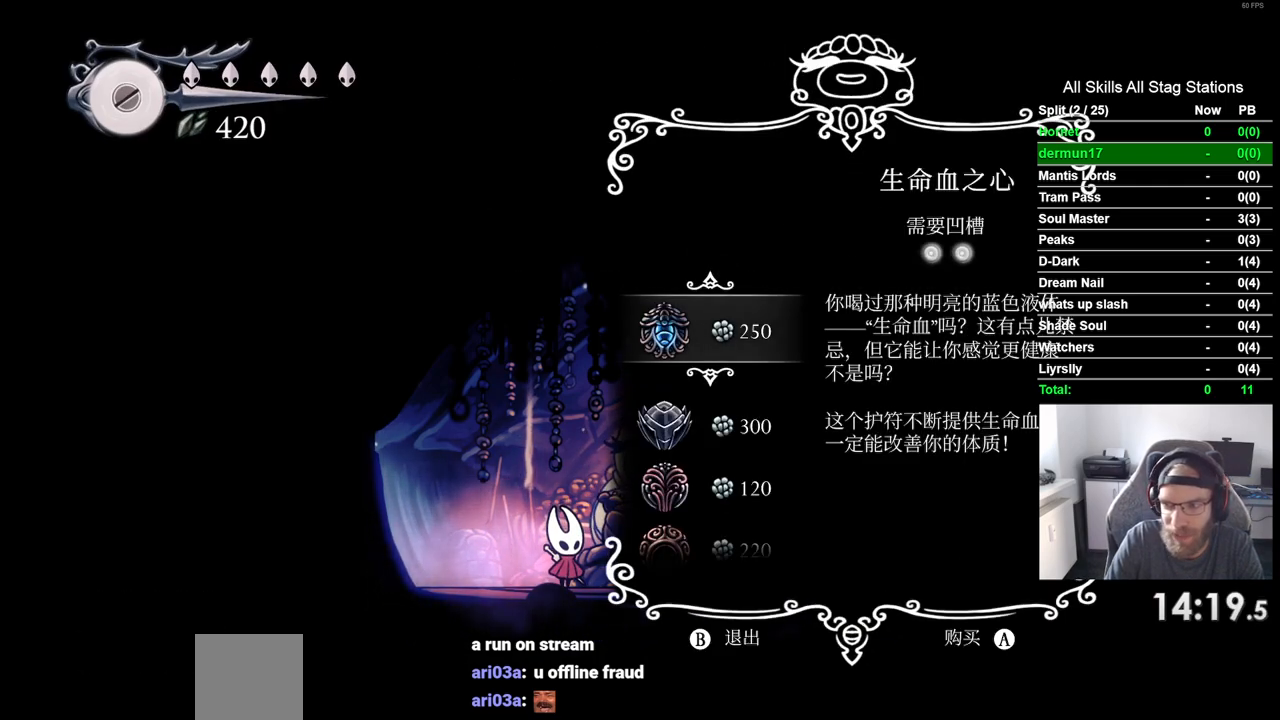
{"dt_ms": 500, "buttons": [], "left_stick": "center", "right_stick": "center", "events": []}